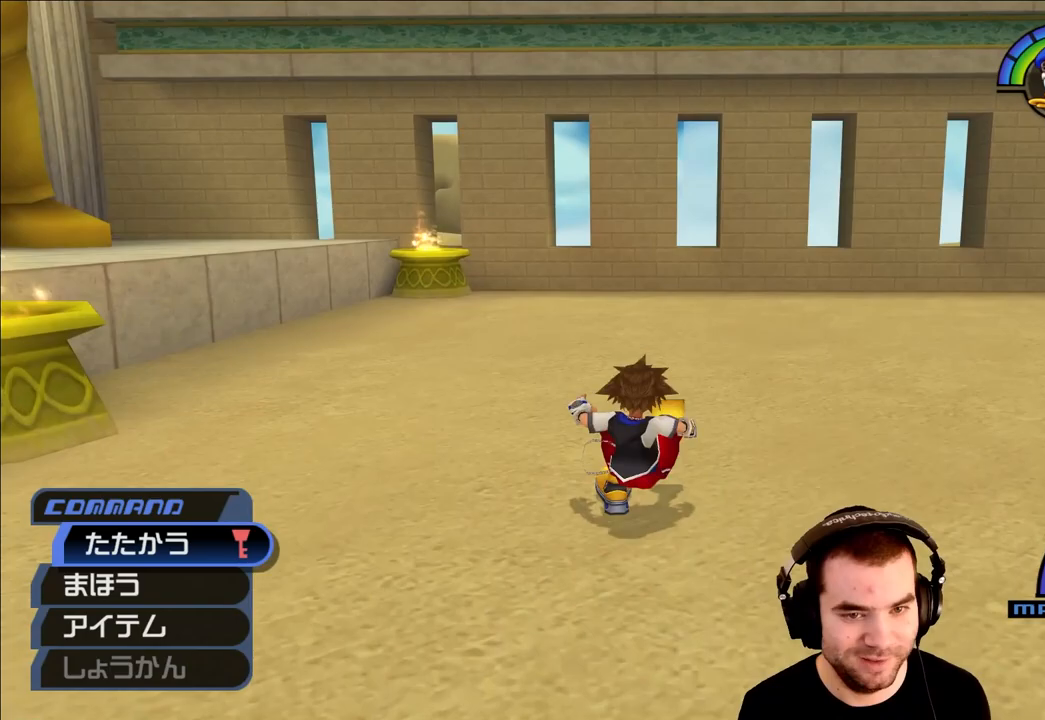
Gameplay with a controller (PlayStation layout); each line is a JSON object with the inputs held at the frame after it. "events" lists button and stick changes between this image and that frame as [ms after this image, input, new state], when the widget could be followed in between.
{"buttons": [], "left_stick": "up-left", "right_stick": "right", "events": [[33, "SQUARE", "down"], [50, "SQUARE", "up"], [50, "right_stick", "right"]]}
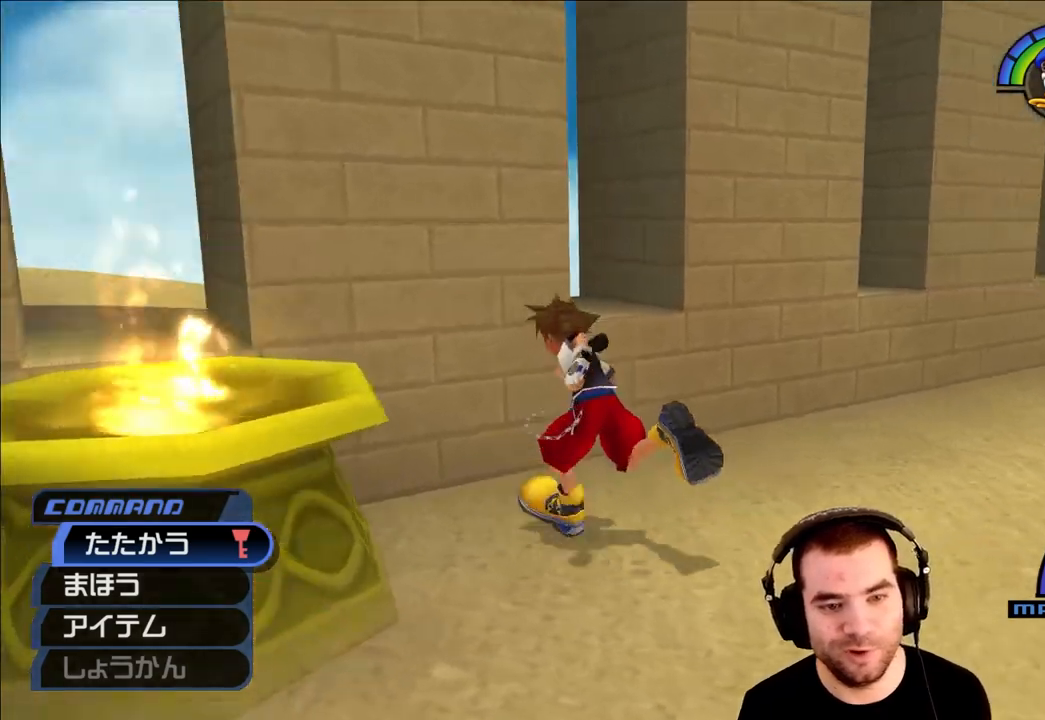
{"buttons": [], "left_stick": "center", "right_stick": "center", "events": [[133, "left_stick", "center"], [167, "right_stick", "center"]]}
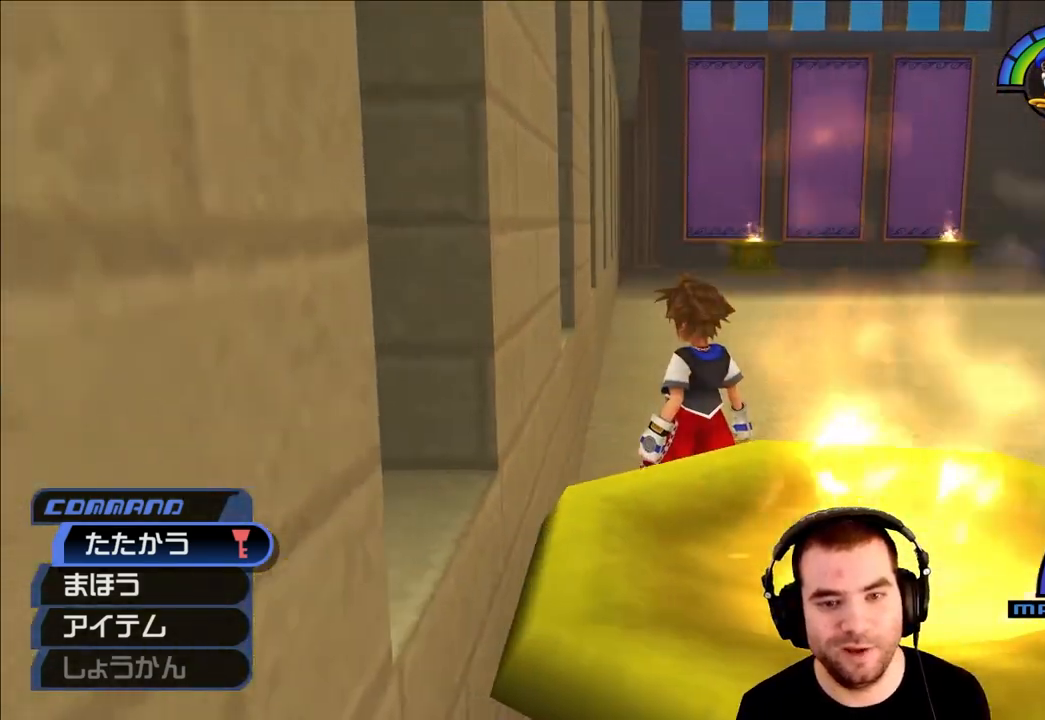
{"buttons": [], "left_stick": "center", "right_stick": "center", "events": []}
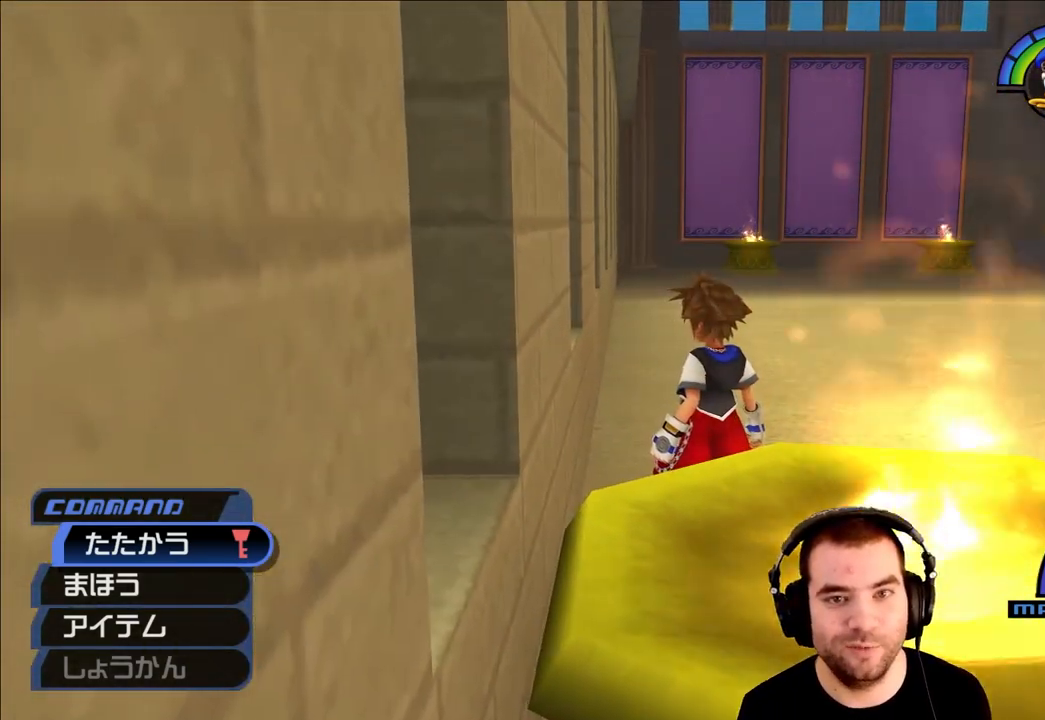
{"buttons": [], "left_stick": "center", "right_stick": "center", "events": [[117, "left_stick", "up"], [300, "left_stick", "center"]]}
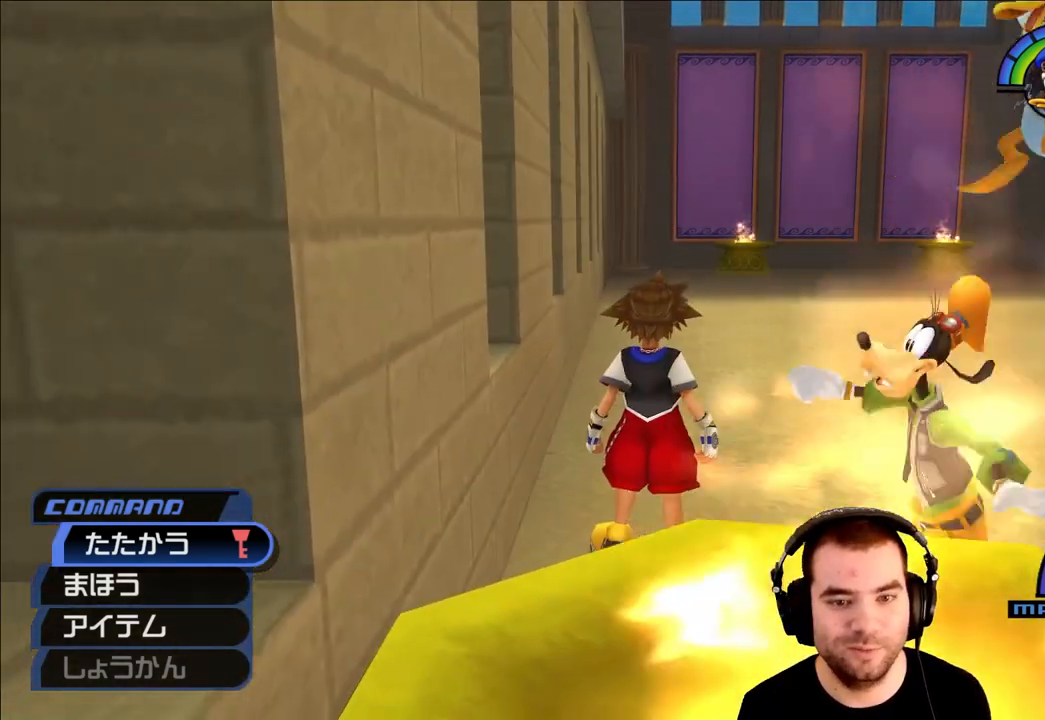
{"buttons": [], "left_stick": "center", "right_stick": "center", "events": [[117, "left_stick", "up"], [450, "left_stick", "center"]]}